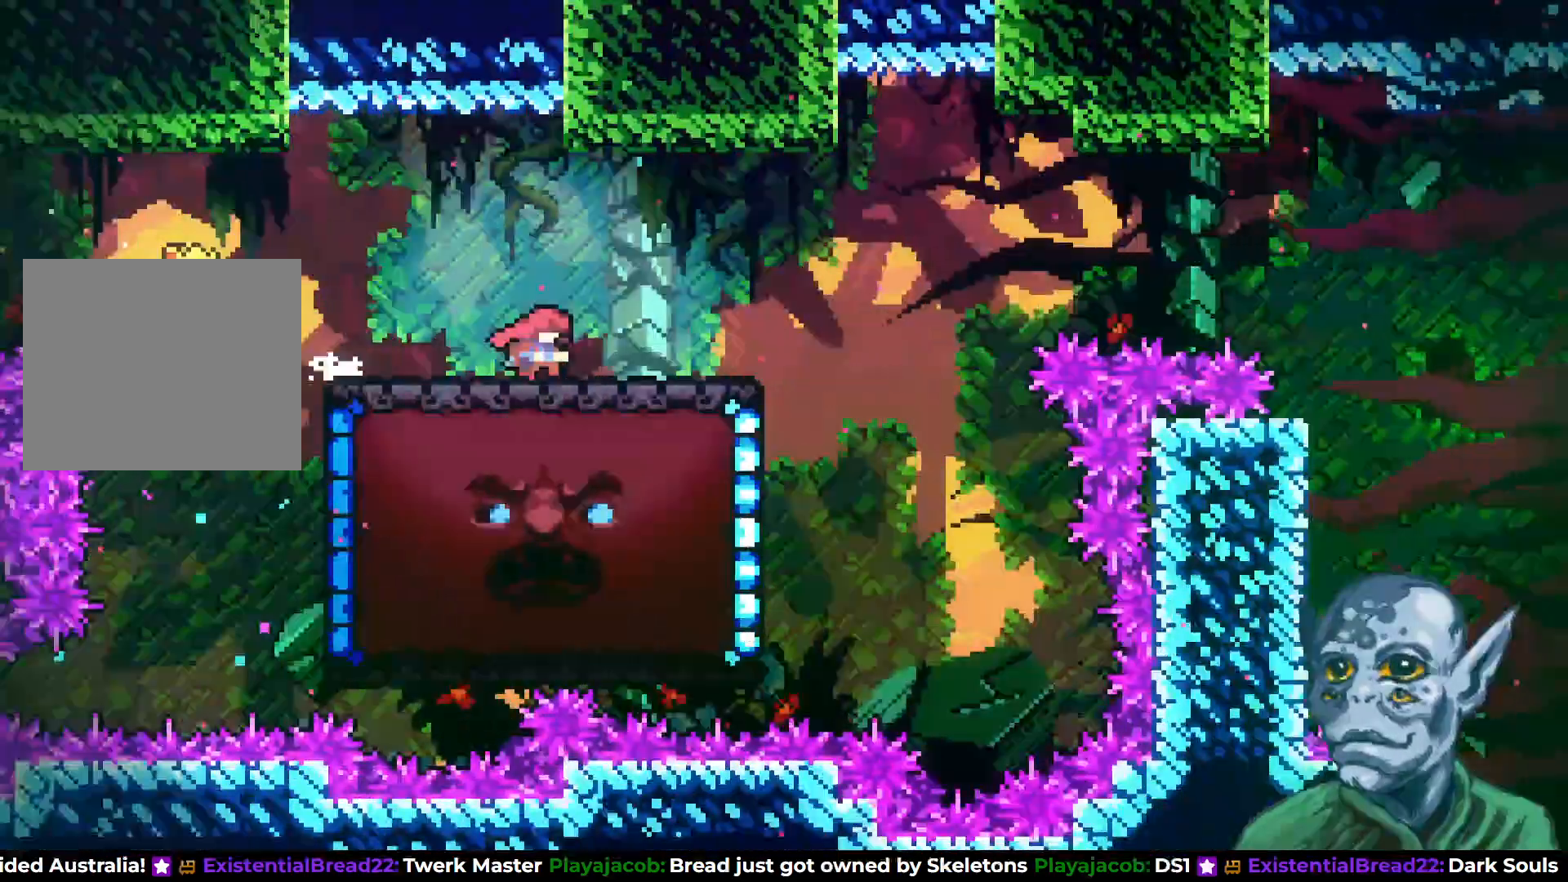
Gameplay with a controller (PlayStation layout); each line is a JSON object with the inputs held at the frame after it. "events" lists button and stick changes between this image and that frame as [ms after this image, input, new state], when the widget could be followed in between.
{"buttons": ["CROSS", "DPAD_UP"], "left_stick": "center", "right_stick": "center", "events": [[83, "CROSS", "down"], [483, "DPAD_UP", "down"], [500, "DPAD_RIGHT", "up"]]}
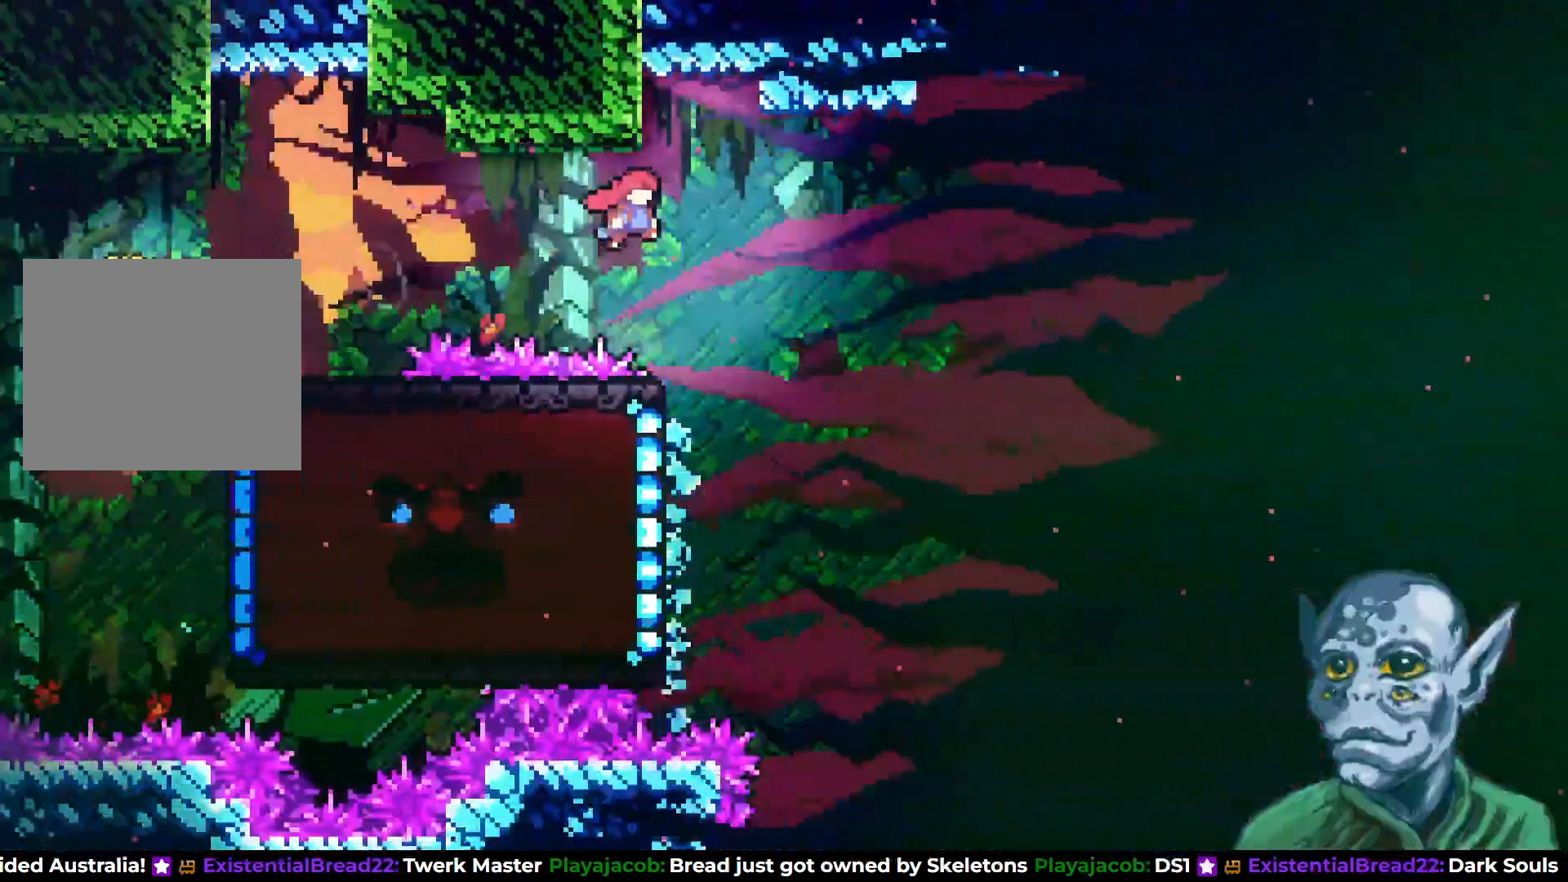
{"buttons": ["DPAD_LEFT"], "left_stick": "center", "right_stick": "center", "events": [[50, "DPAD_LEFT", "down"], [50, "DPAD_UP", "up"], [83, "CROSS", "up"], [217, "DPAD_LEFT", "up"], [367, "DPAD_LEFT", "down"]]}
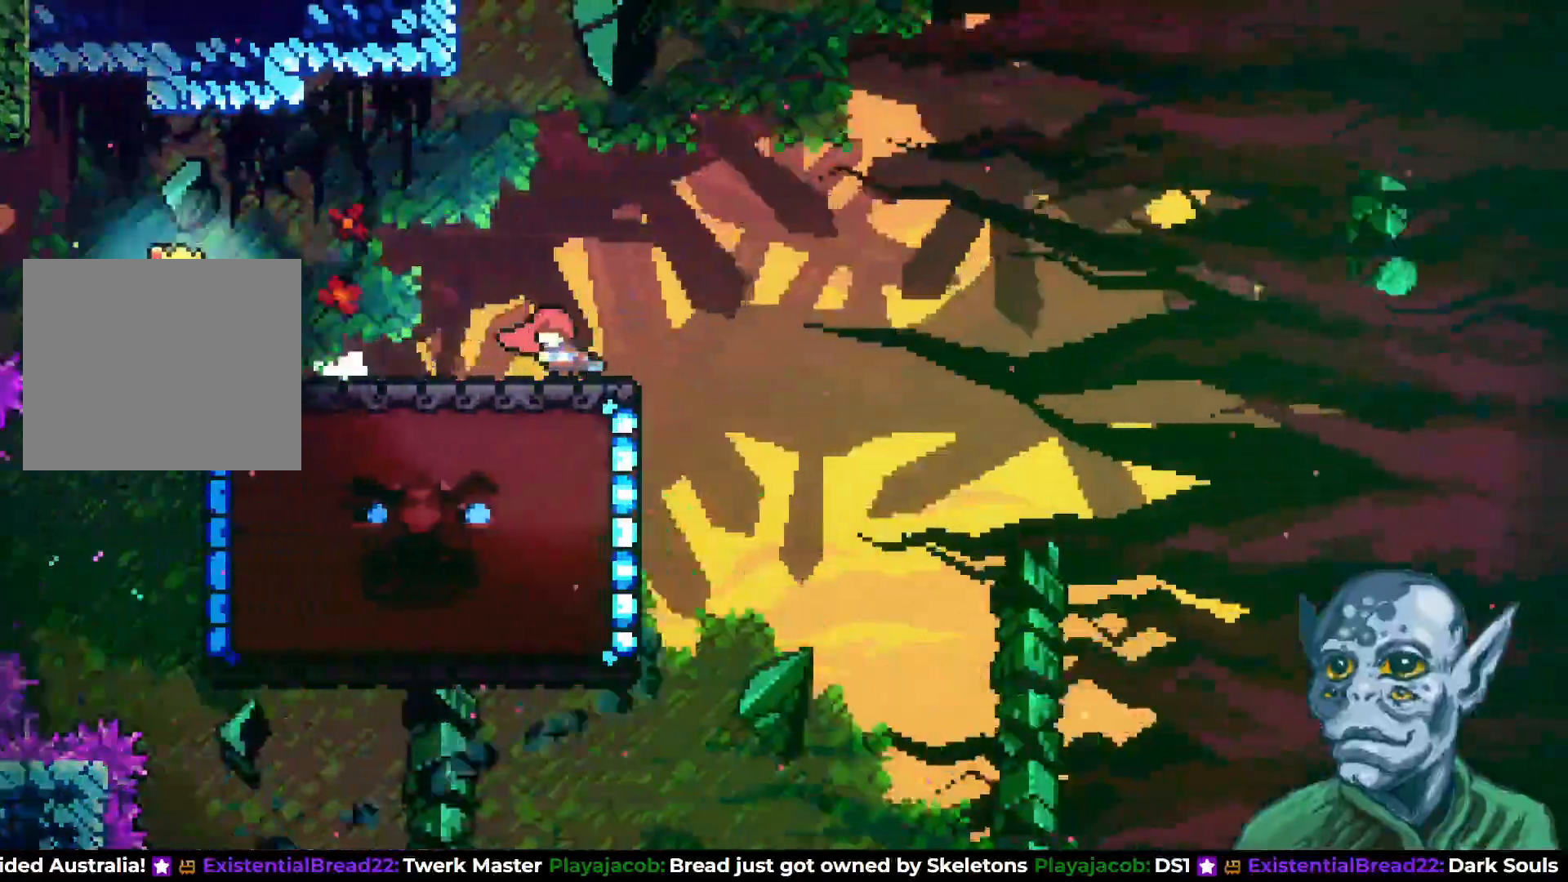
{"buttons": [], "left_stick": "center", "right_stick": "center", "events": [[183, "DPAD_LEFT", "up"], [317, "DPAD_RIGHT", "down"], [433, "DPAD_RIGHT", "up"]]}
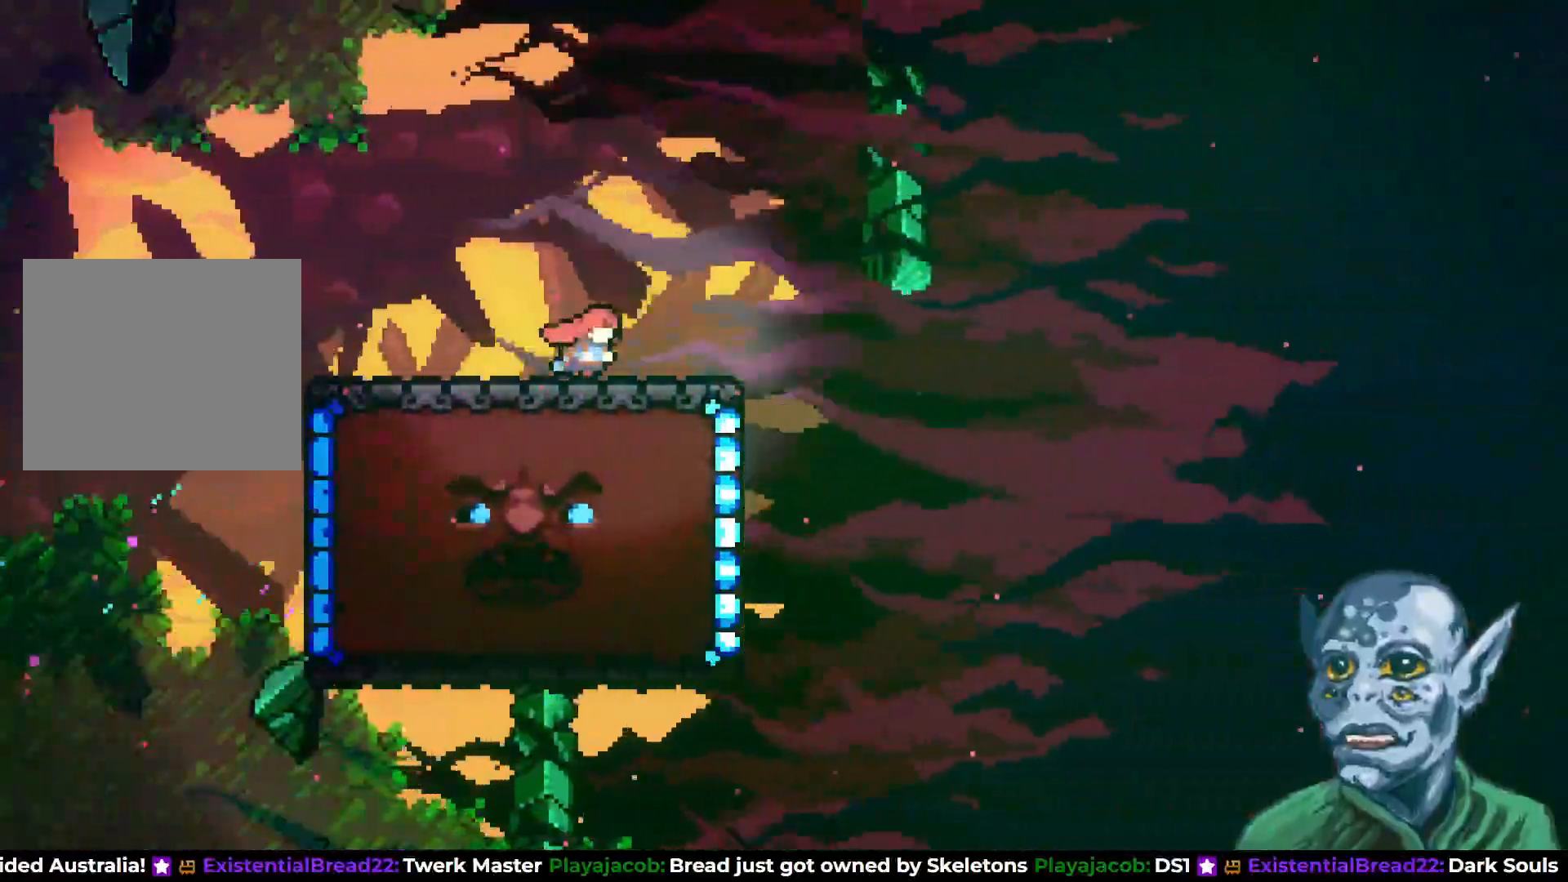
{"buttons": [], "left_stick": "center", "right_stick": "center", "events": [[350, "DPAD_DOWN", "down"], [483, "DPAD_DOWN", "up"]]}
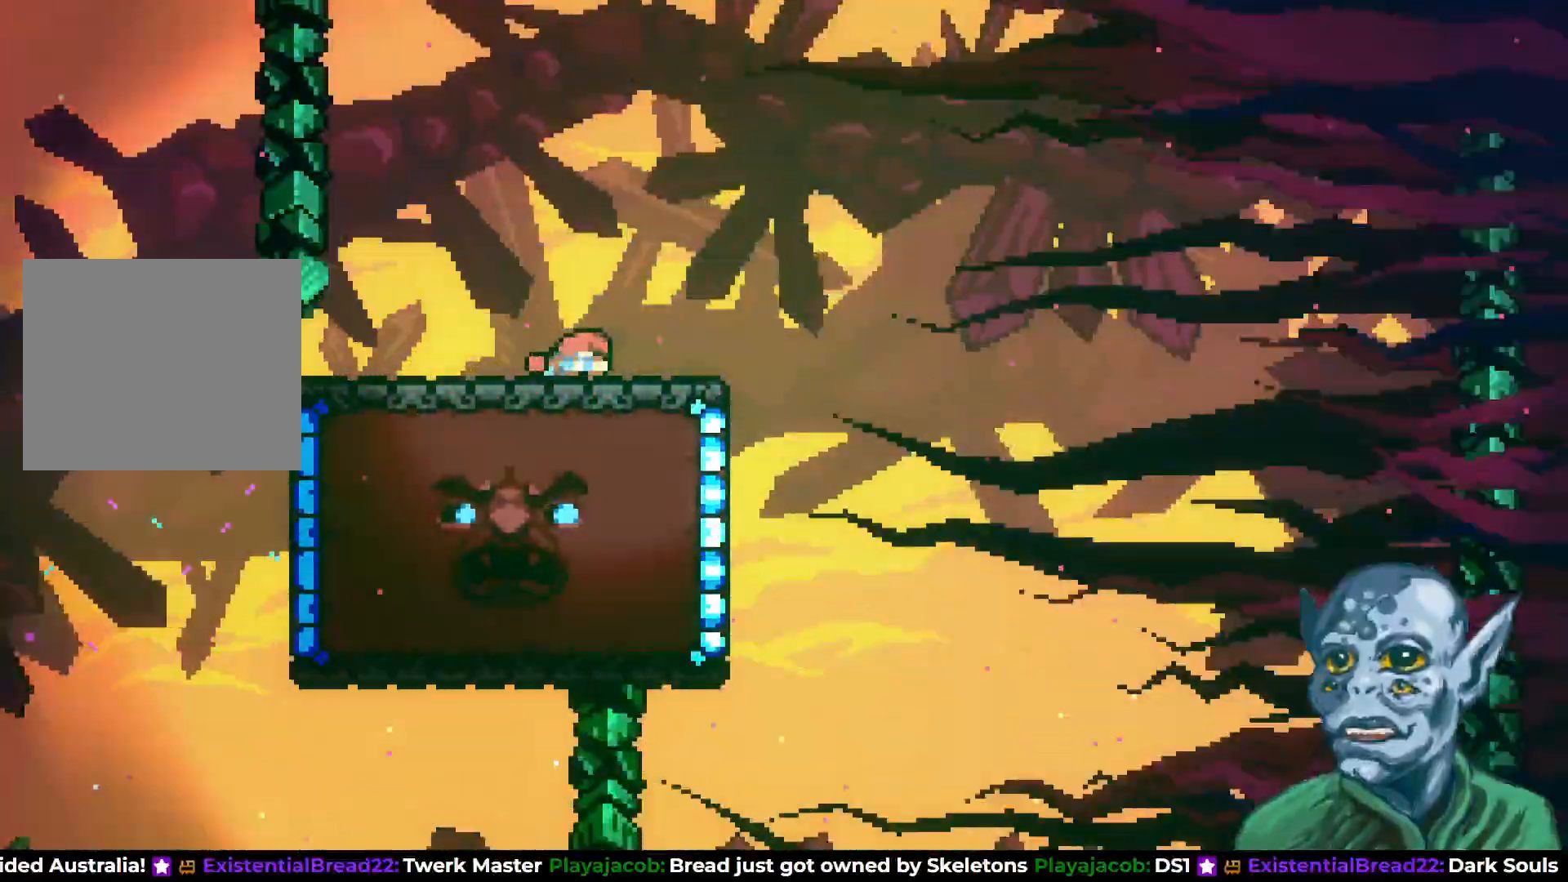
{"buttons": [], "left_stick": "center", "right_stick": "center", "events": [[33, "DPAD_DOWN", "down"], [133, "DPAD_DOWN", "up"], [200, "DPAD_DOWN", "down"], [300, "DPAD_DOWN", "up"], [367, "DPAD_DOWN", "down"], [467, "DPAD_DOWN", "up"]]}
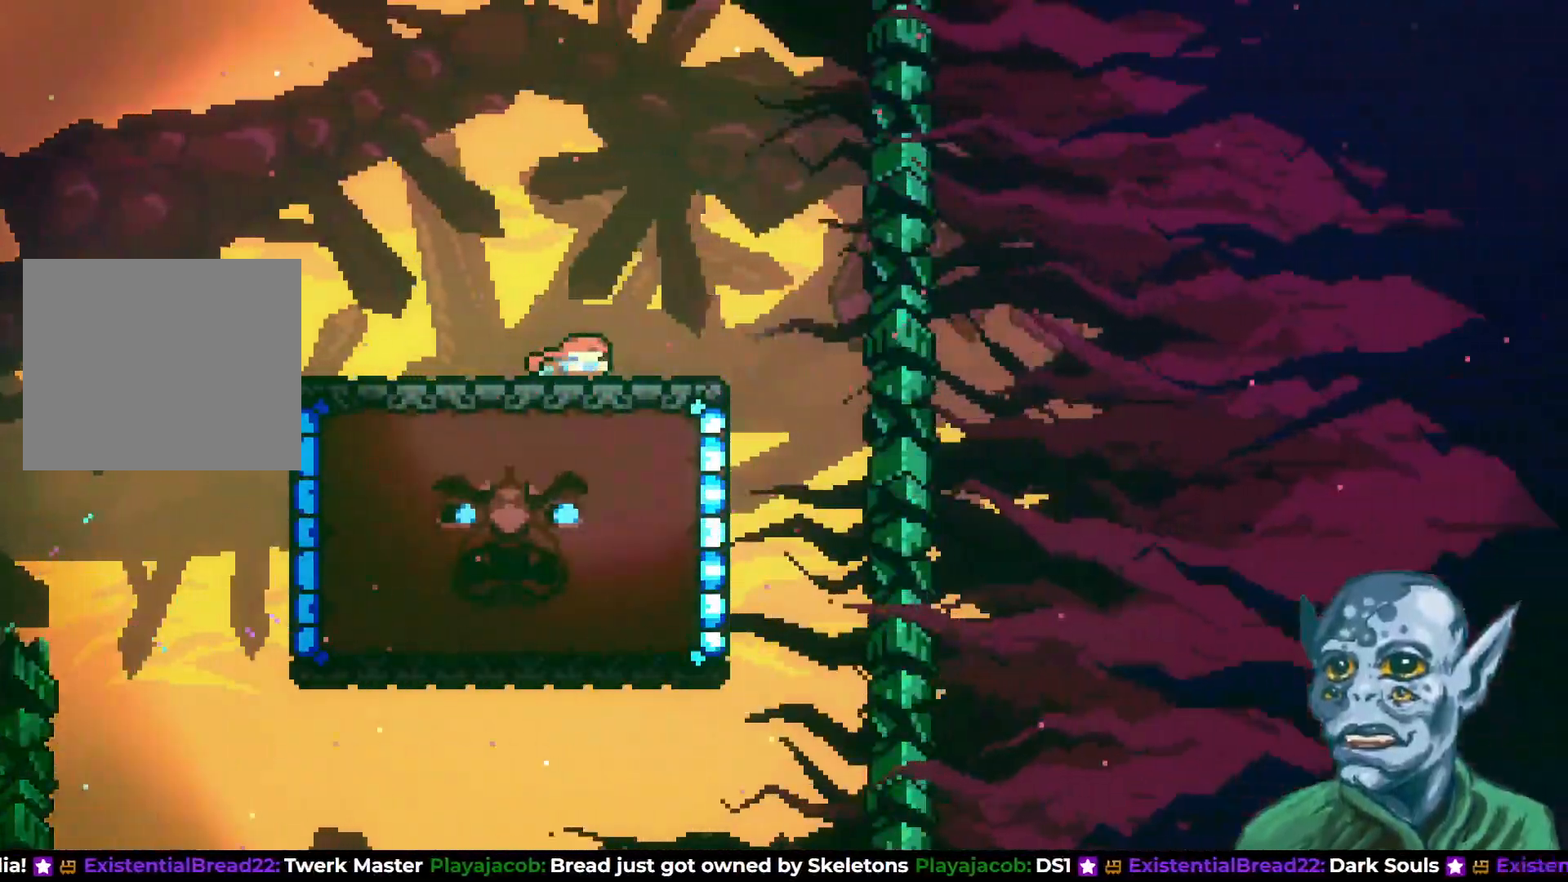
{"buttons": [], "left_stick": "center", "right_stick": "center", "events": [[33, "DPAD_DOWN", "down"], [117, "DPAD_DOWN", "up"], [183, "DPAD_DOWN", "down"], [283, "DPAD_DOWN", "up"], [367, "DPAD_DOWN", "down"], [450, "DPAD_DOWN", "up"]]}
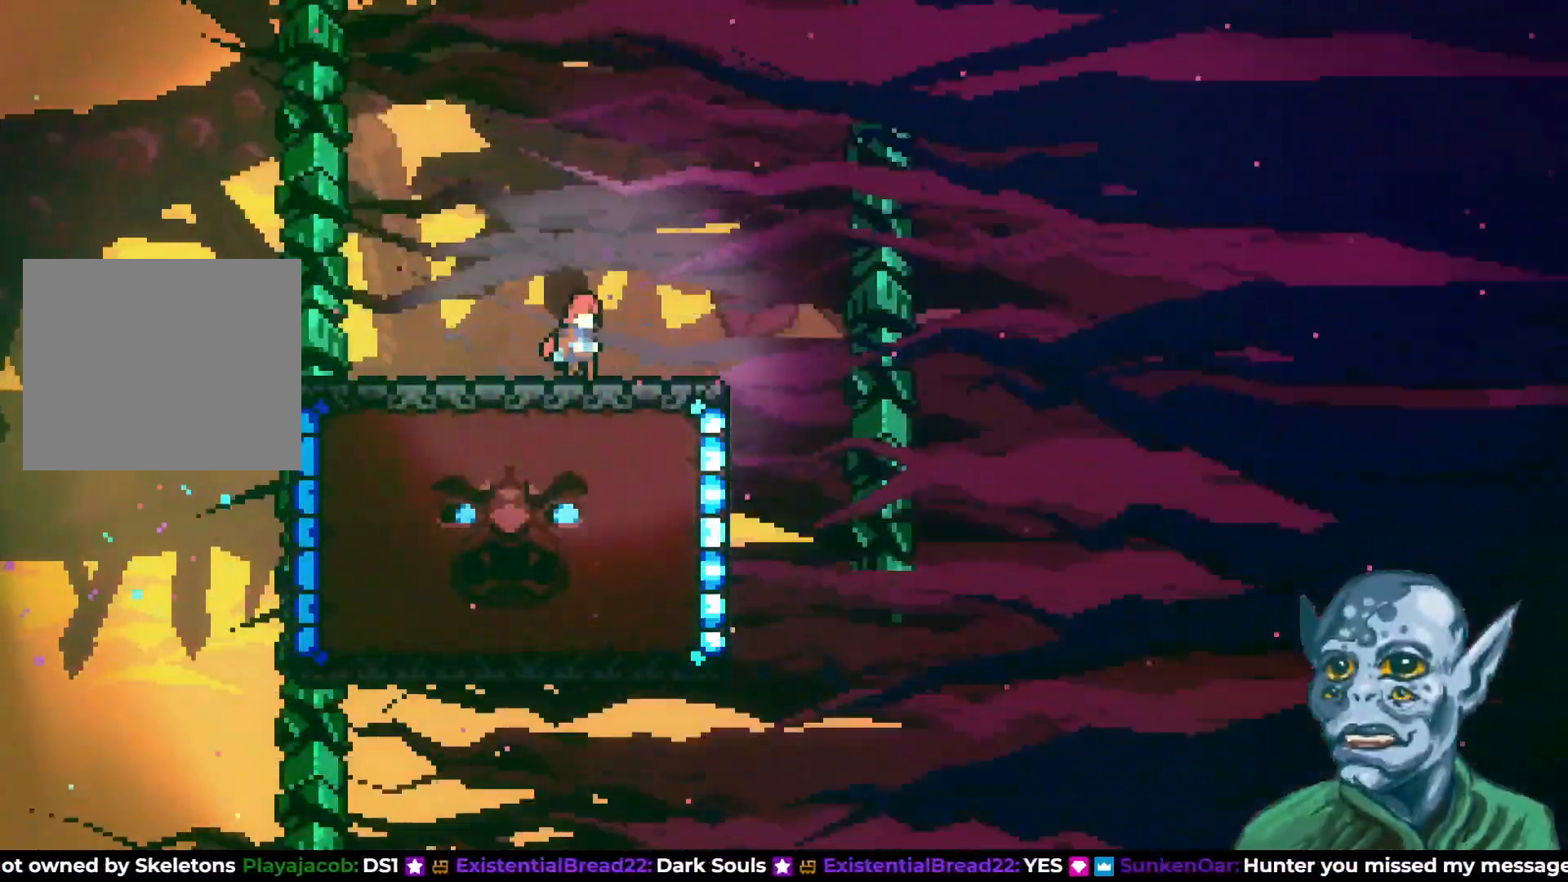
{"buttons": [], "left_stick": "center", "right_stick": "center", "events": [[33, "DPAD_DOWN", "down"], [117, "DPAD_DOWN", "up"], [200, "DPAD_DOWN", "down"], [283, "DPAD_DOWN", "up"], [367, "DPAD_DOWN", "down"], [450, "DPAD_DOWN", "up"]]}
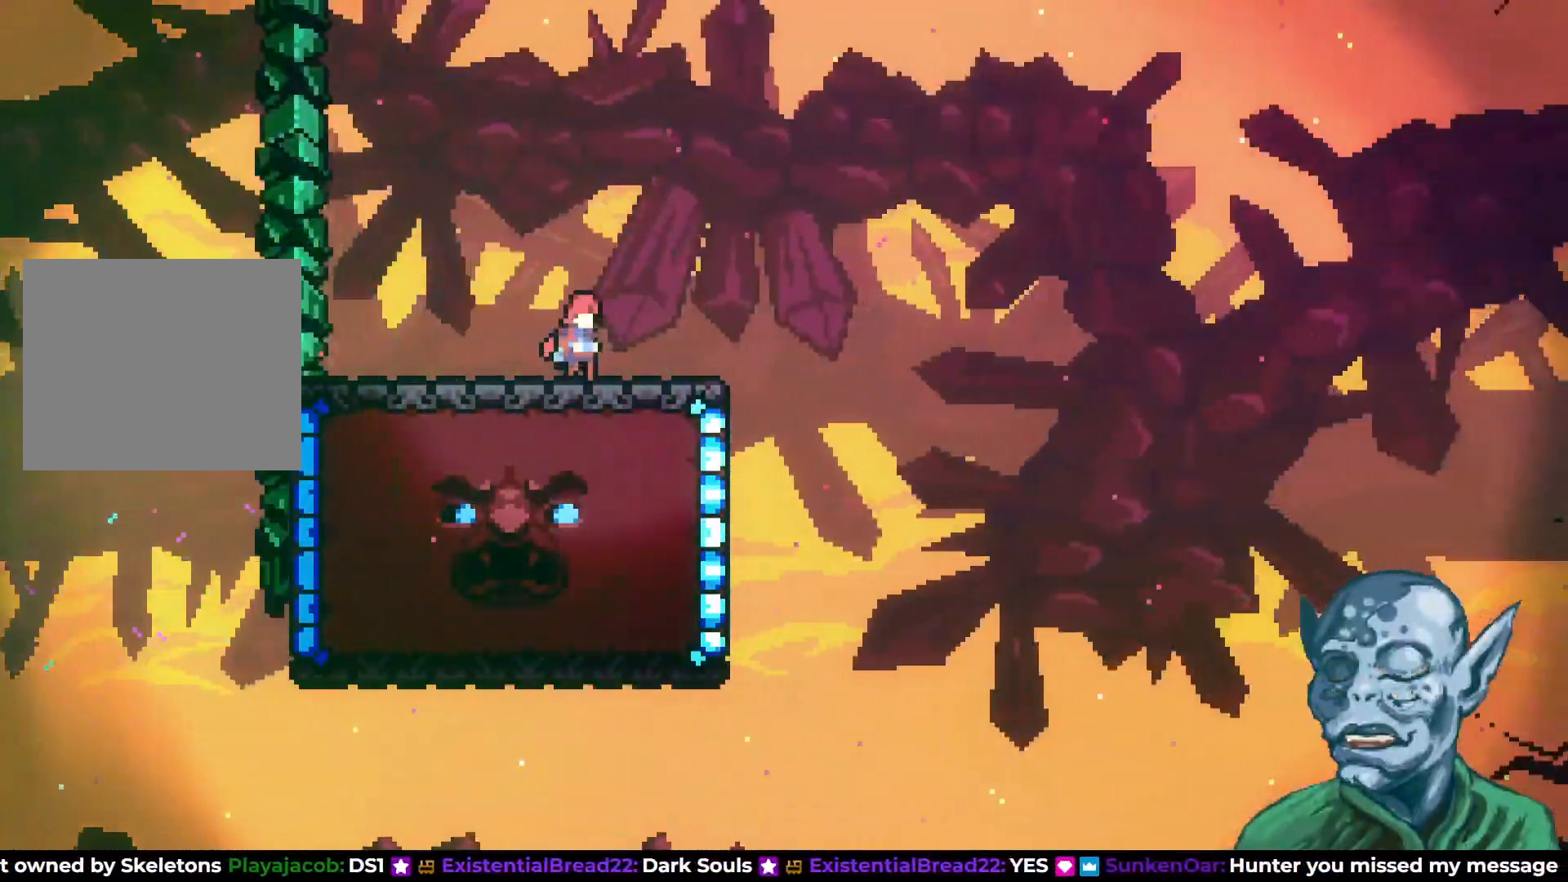
{"buttons": [], "left_stick": "center", "right_stick": "center", "events": [[33, "DPAD_DOWN", "down"], [117, "DPAD_DOWN", "up"], [217, "DPAD_DOWN", "down"], [317, "DPAD_DOWN", "up"], [400, "DPAD_DOWN", "down"], [500, "DPAD_DOWN", "up"]]}
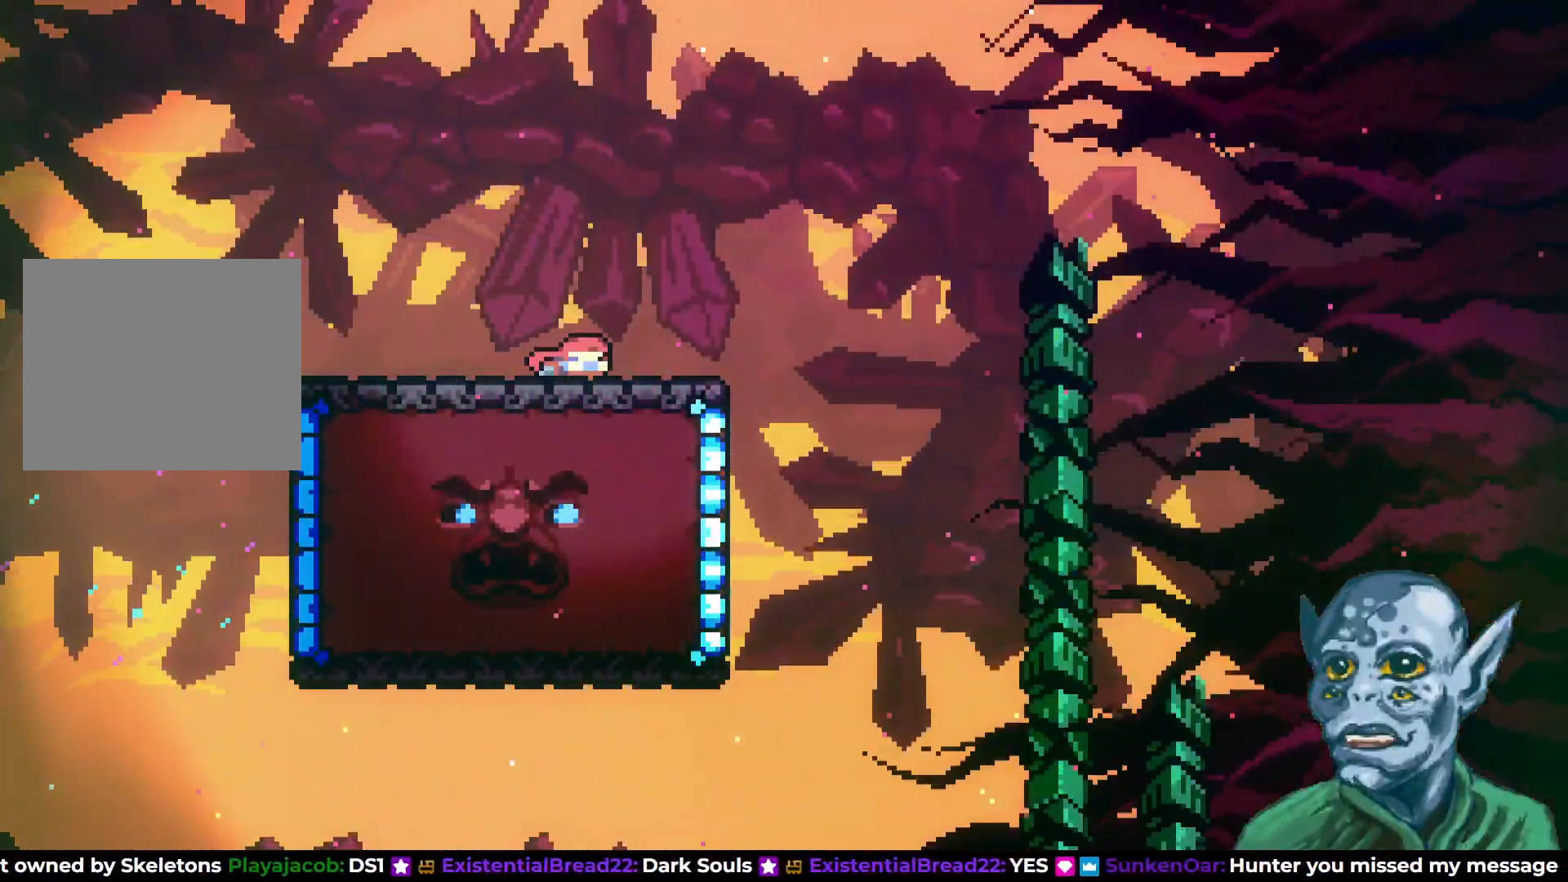
{"buttons": ["DPAD_DOWN"], "left_stick": "center", "right_stick": "center", "events": [[83, "DPAD_DOWN", "down"], [167, "DPAD_DOWN", "up"], [250, "DPAD_DOWN", "down"], [367, "DPAD_DOWN", "up"], [450, "DPAD_DOWN", "down"]]}
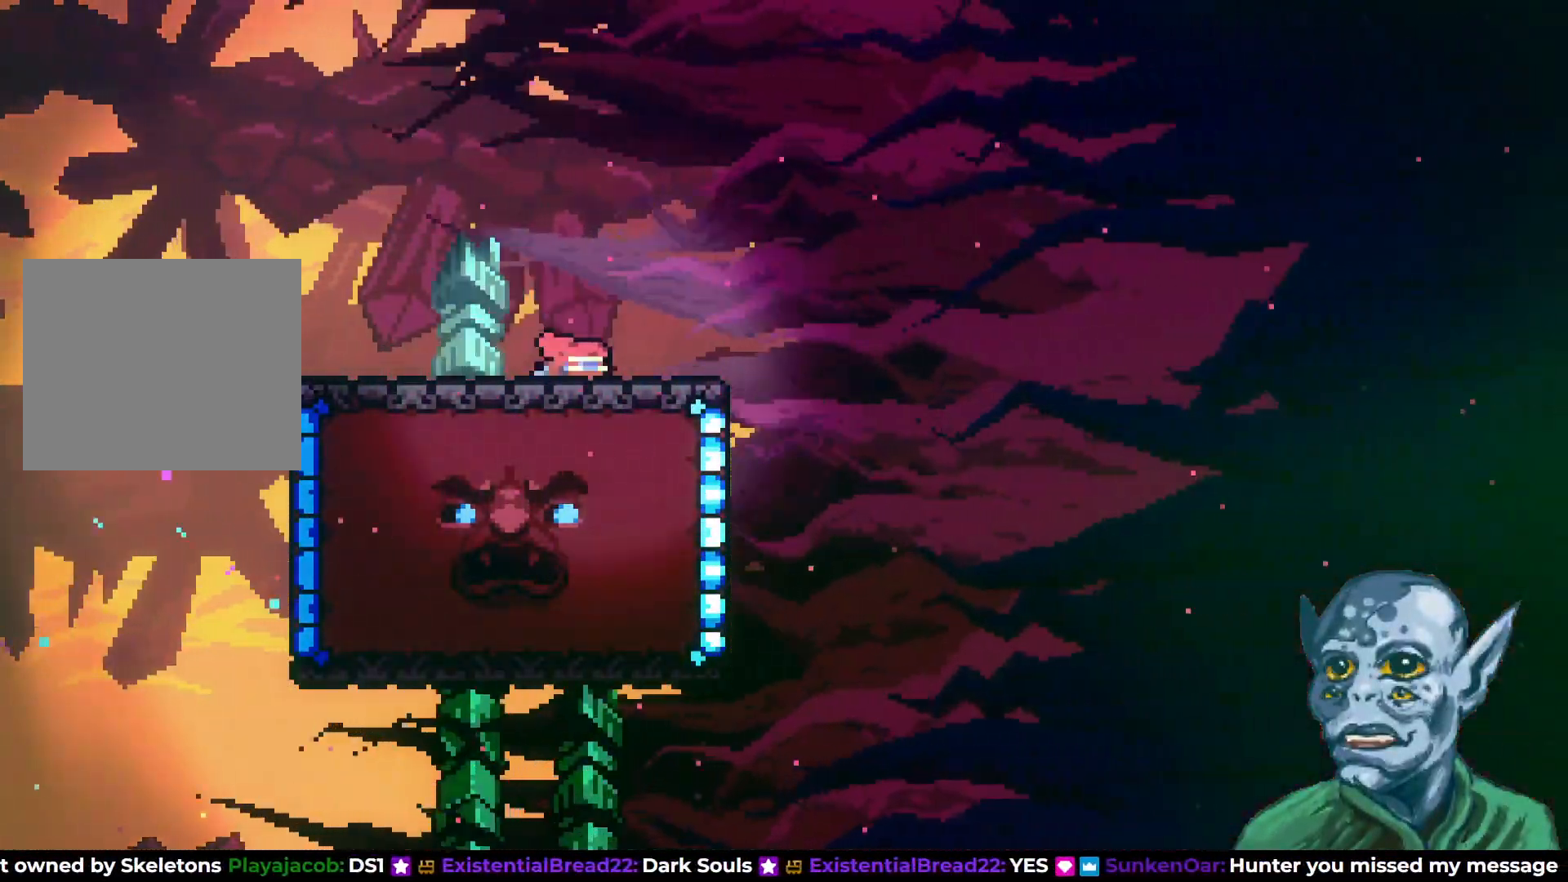
{"buttons": [], "left_stick": "center", "right_stick": "center", "events": [[33, "DPAD_DOWN", "up"], [117, "DPAD_DOWN", "down"], [233, "DPAD_DOWN", "up"]]}
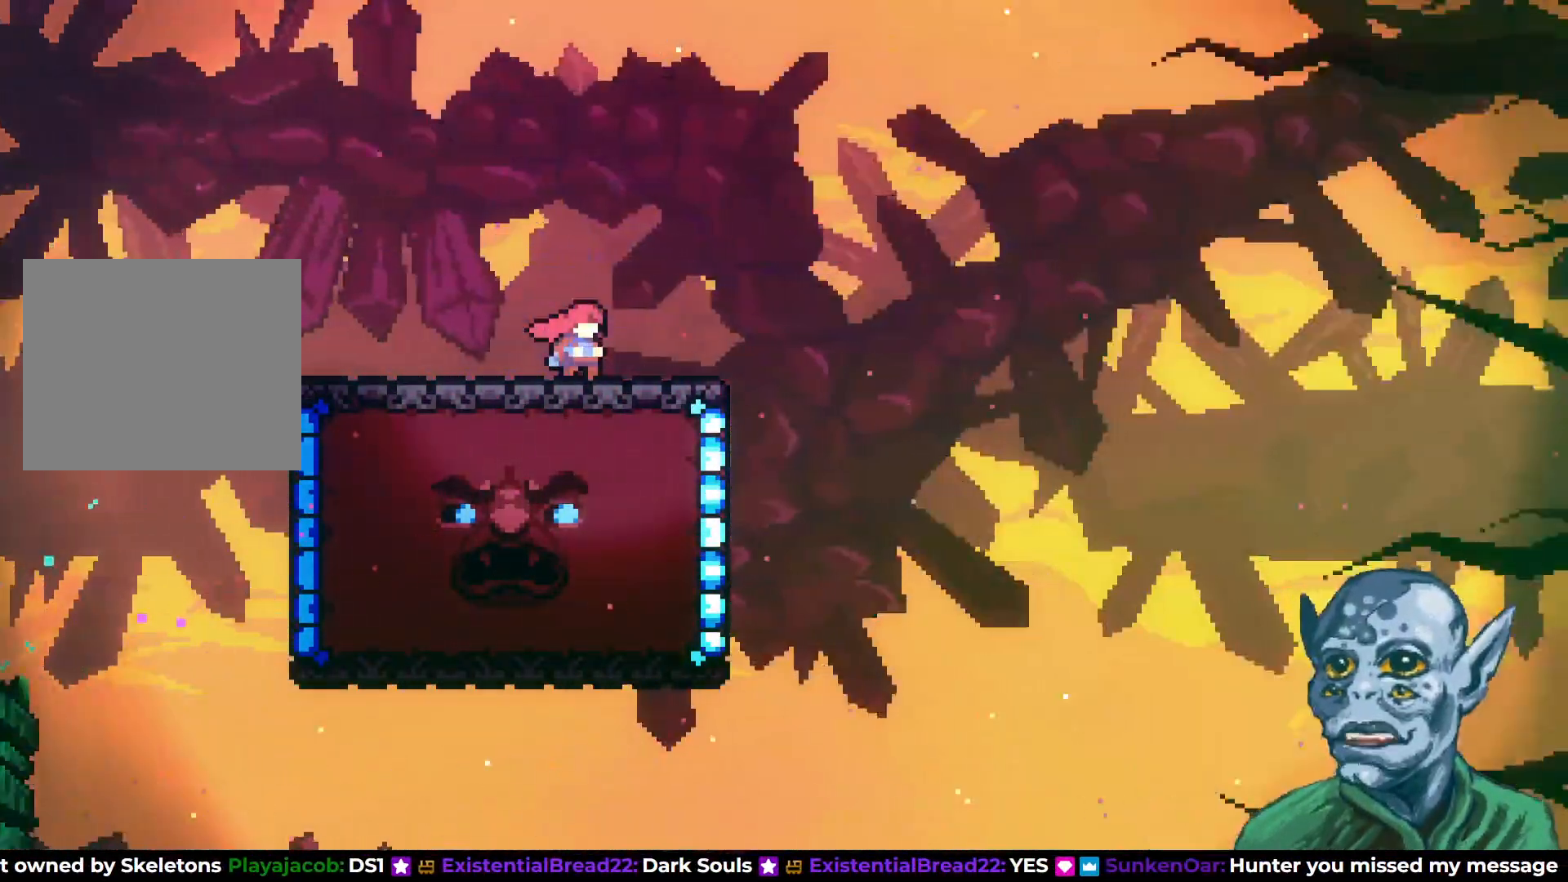
{"buttons": [], "left_stick": "center", "right_stick": "center", "events": []}
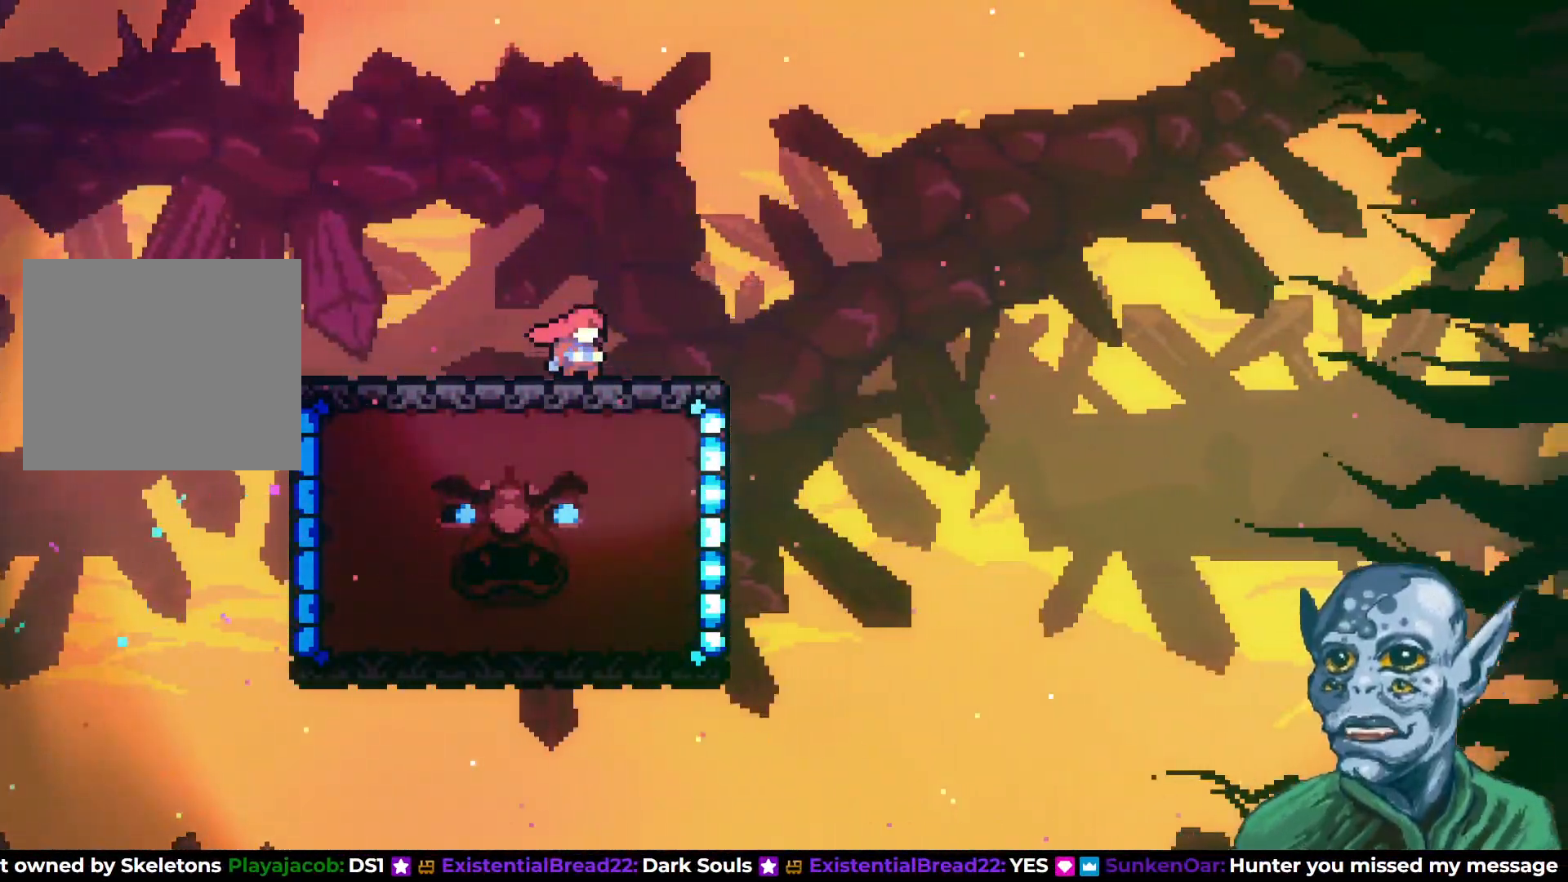
{"buttons": [], "left_stick": "center", "right_stick": "center", "events": []}
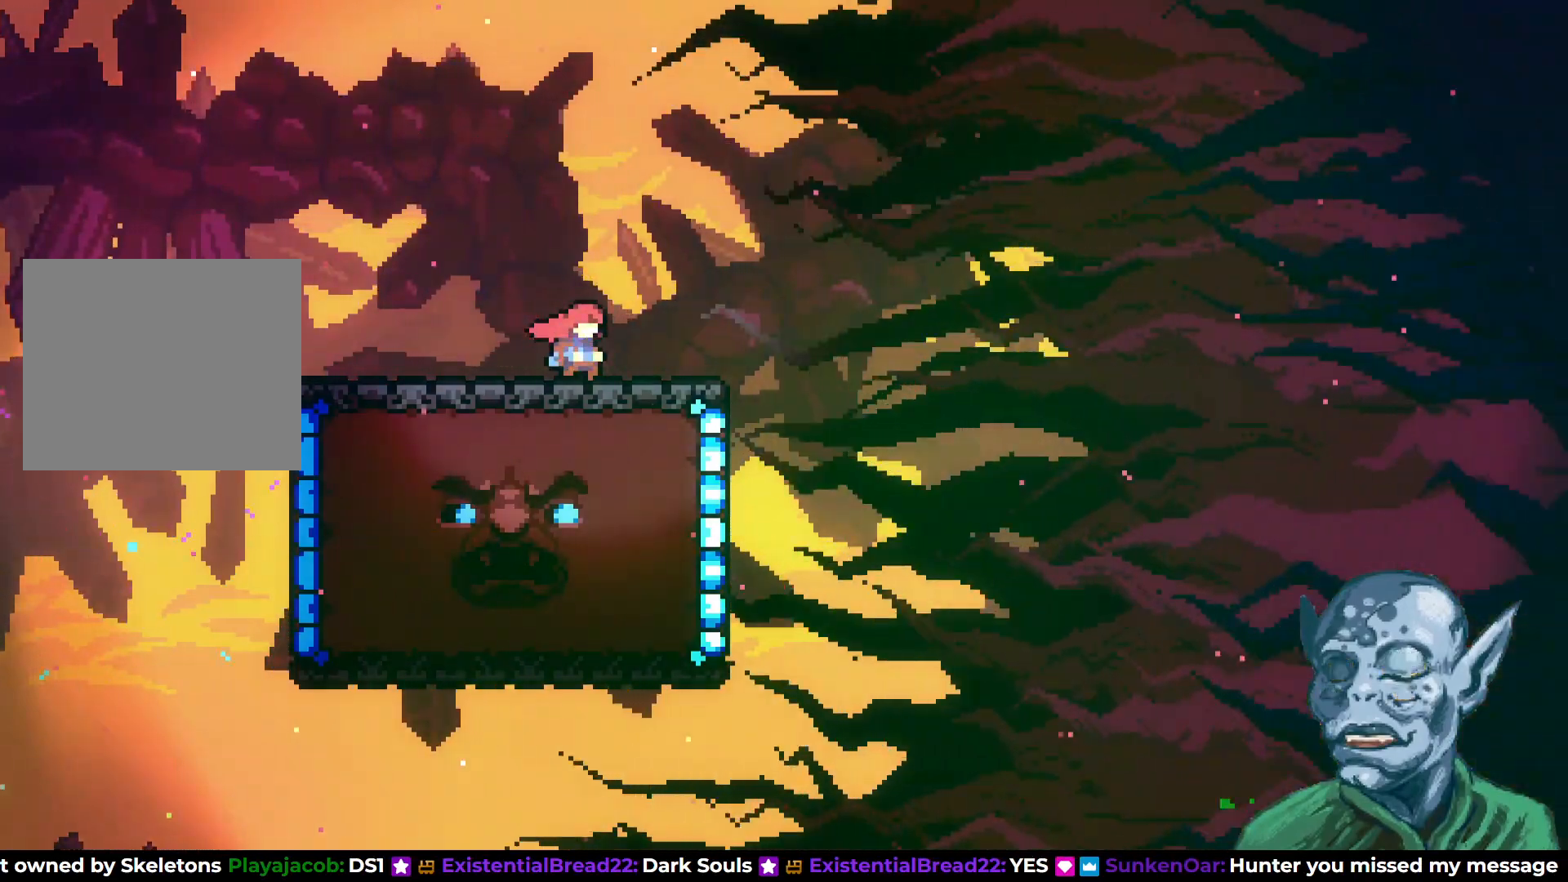
{"buttons": [], "left_stick": "center", "right_stick": "center", "events": []}
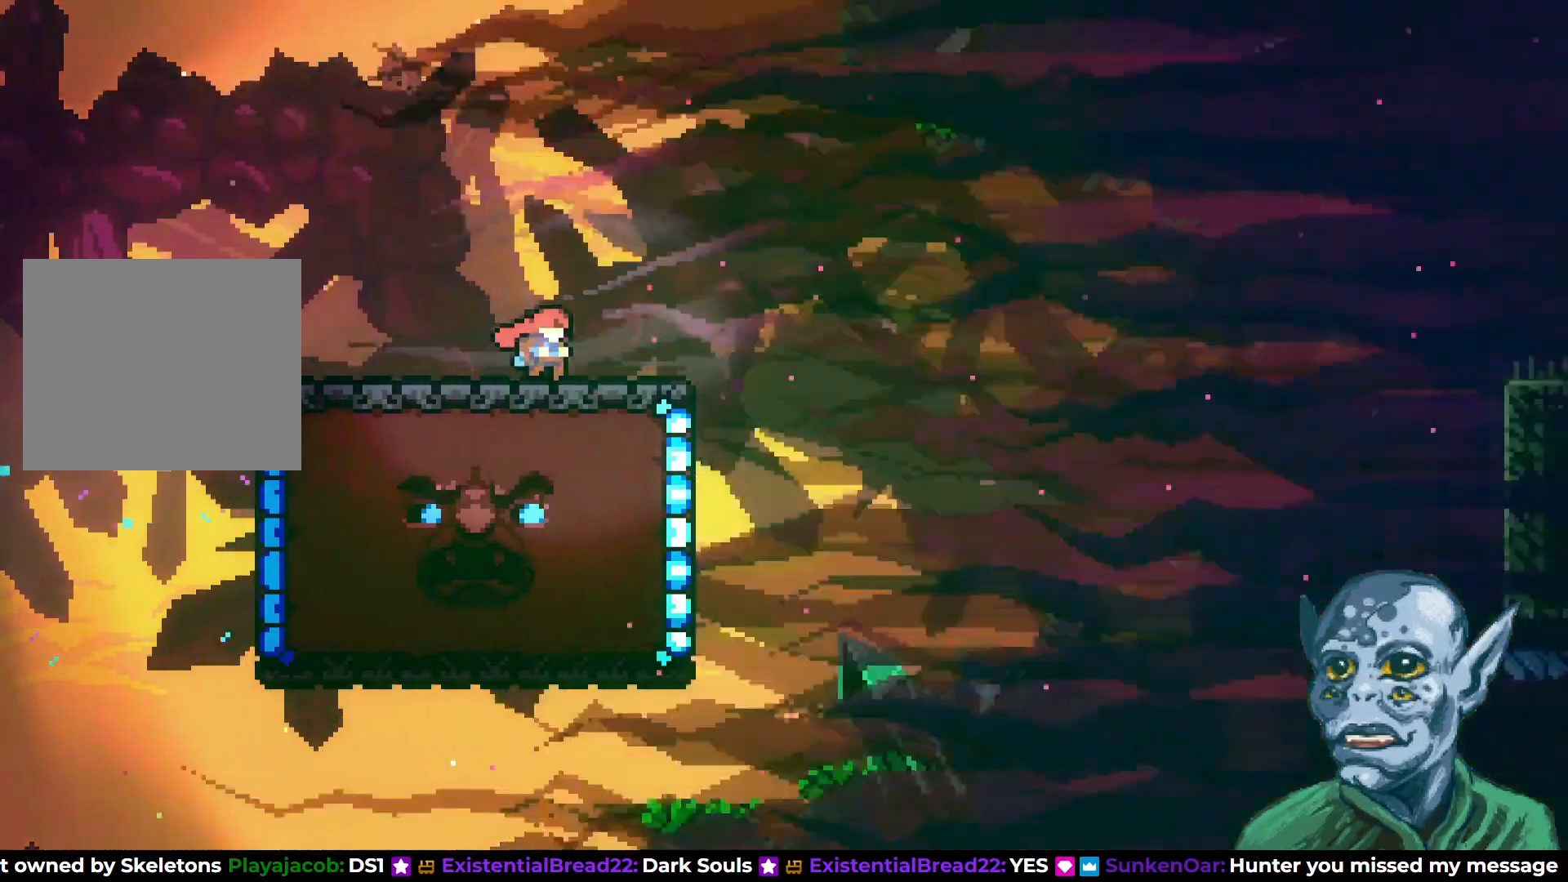
{"buttons": [], "left_stick": "center", "right_stick": "center", "events": []}
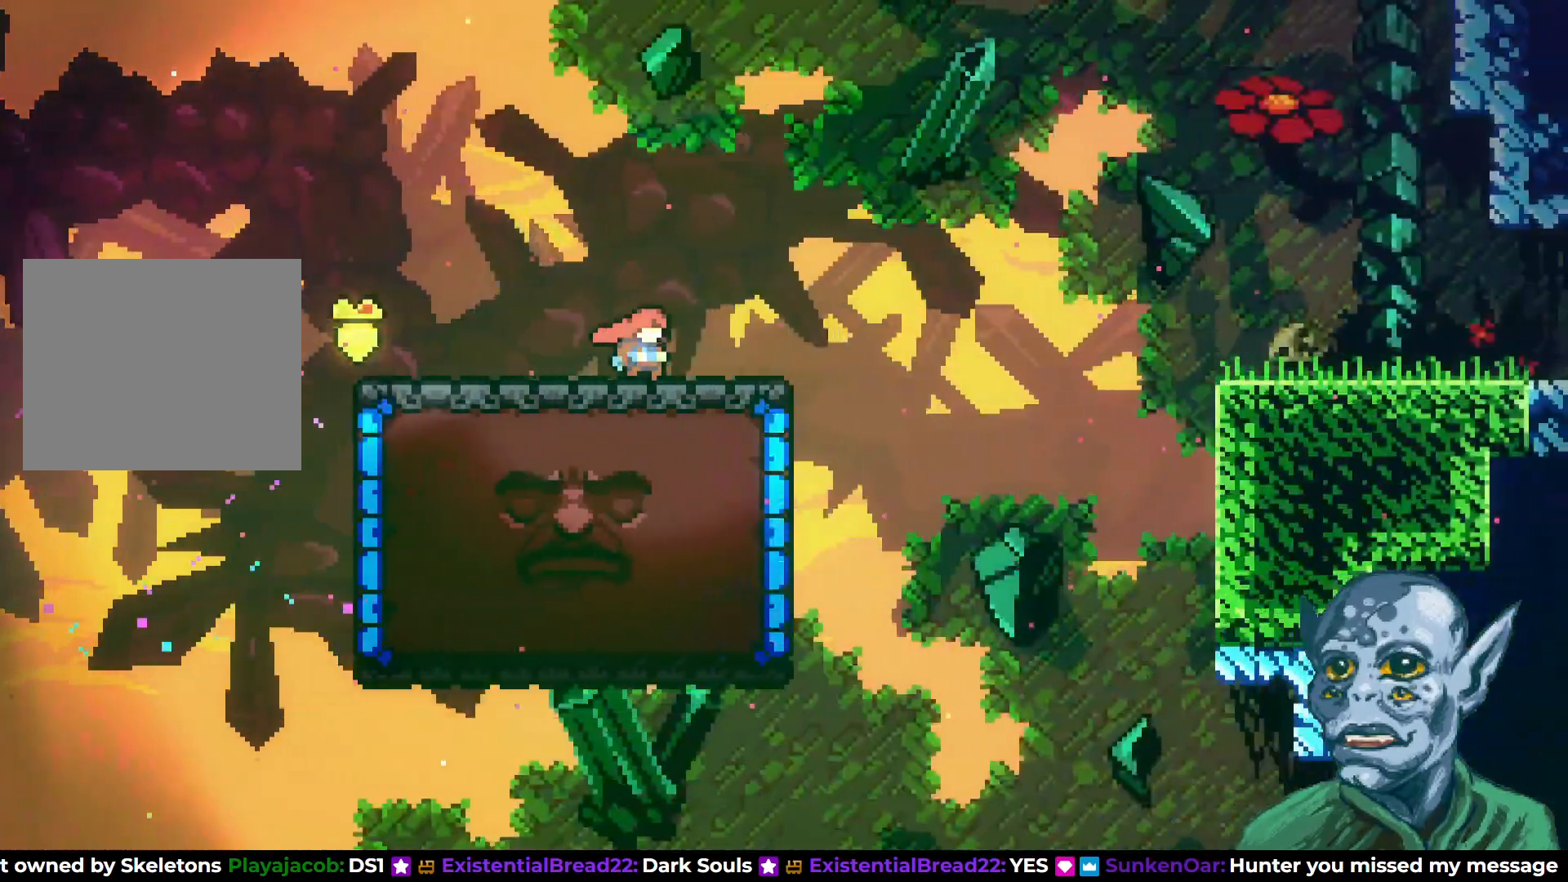
{"buttons": [], "left_stick": "center", "right_stick": "center", "events": []}
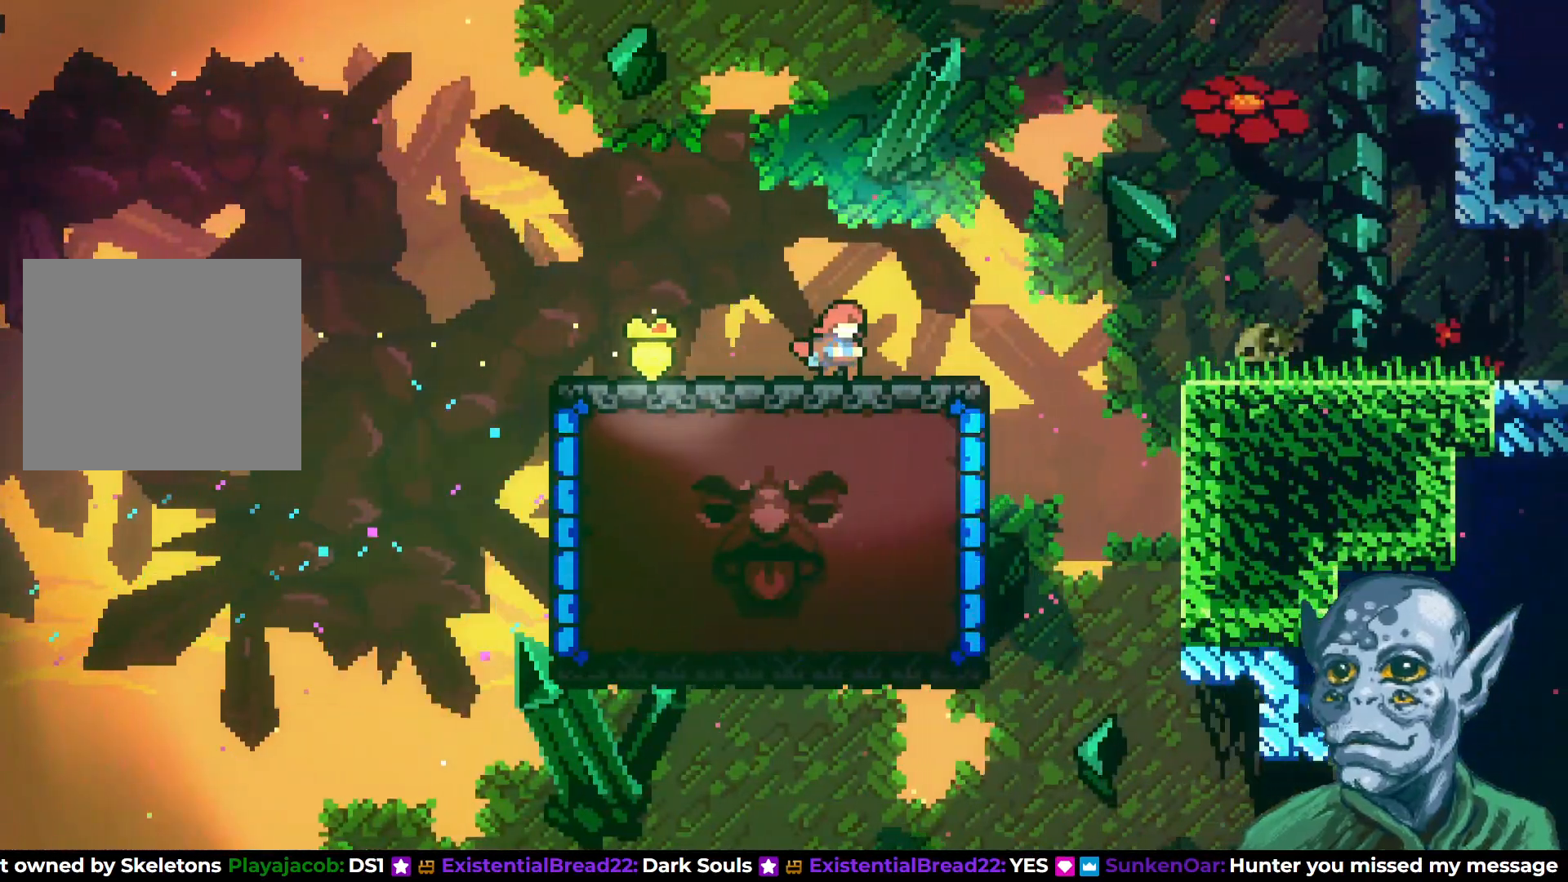
{"buttons": ["DPAD_RIGHT"], "left_stick": "center", "right_stick": "center", "events": [[400, "DPAD_RIGHT", "down"]]}
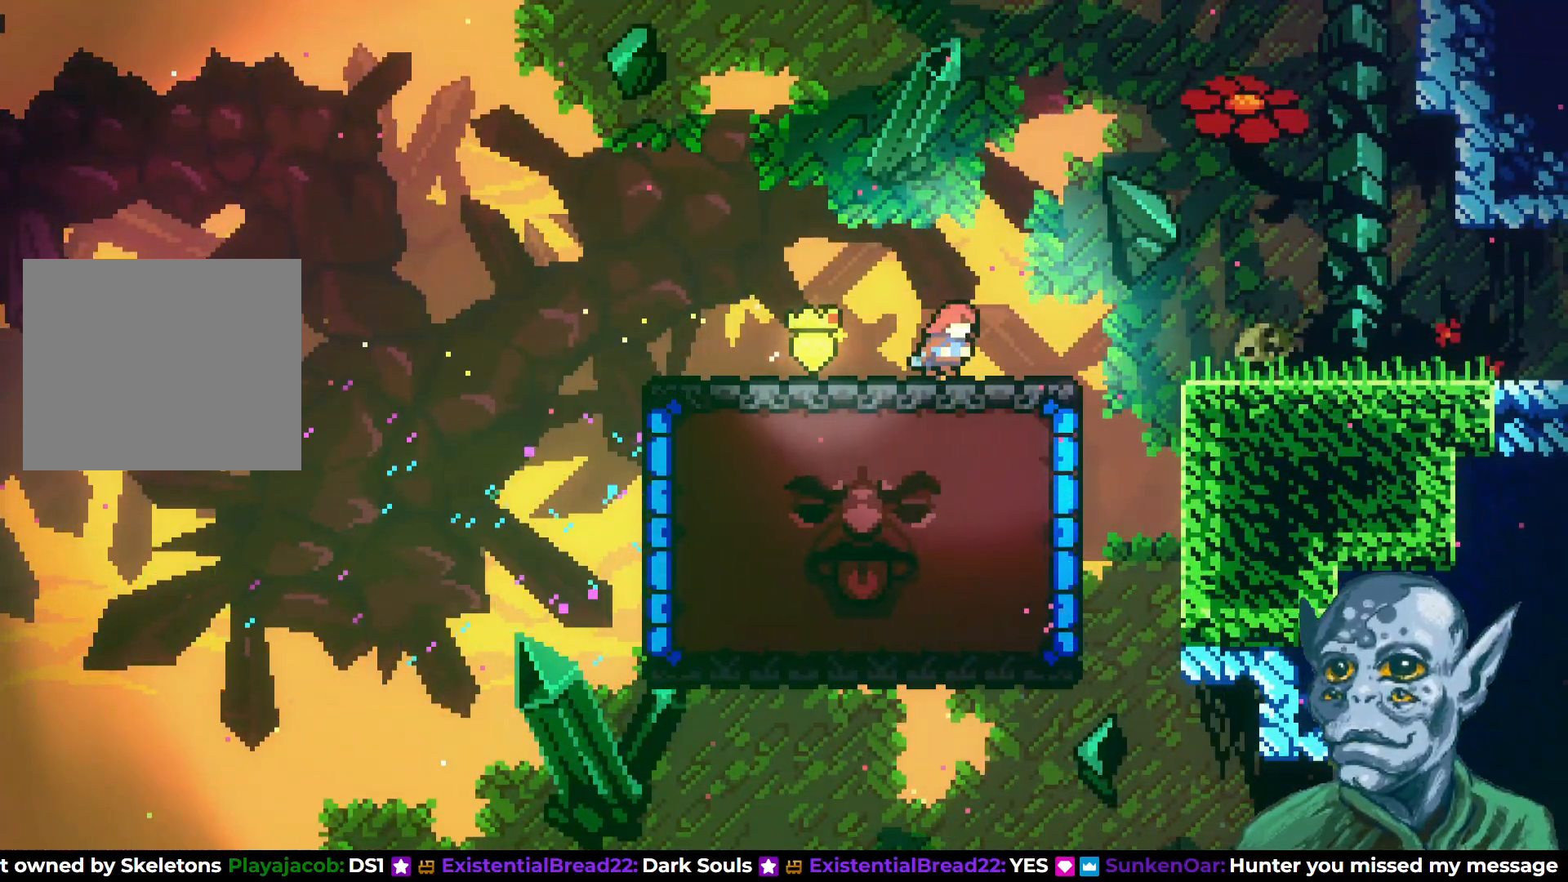
{"buttons": ["DPAD_RIGHT"], "left_stick": "center", "right_stick": "center", "events": [[50, "CROSS", "down"], [500, "CROSS", "up"]]}
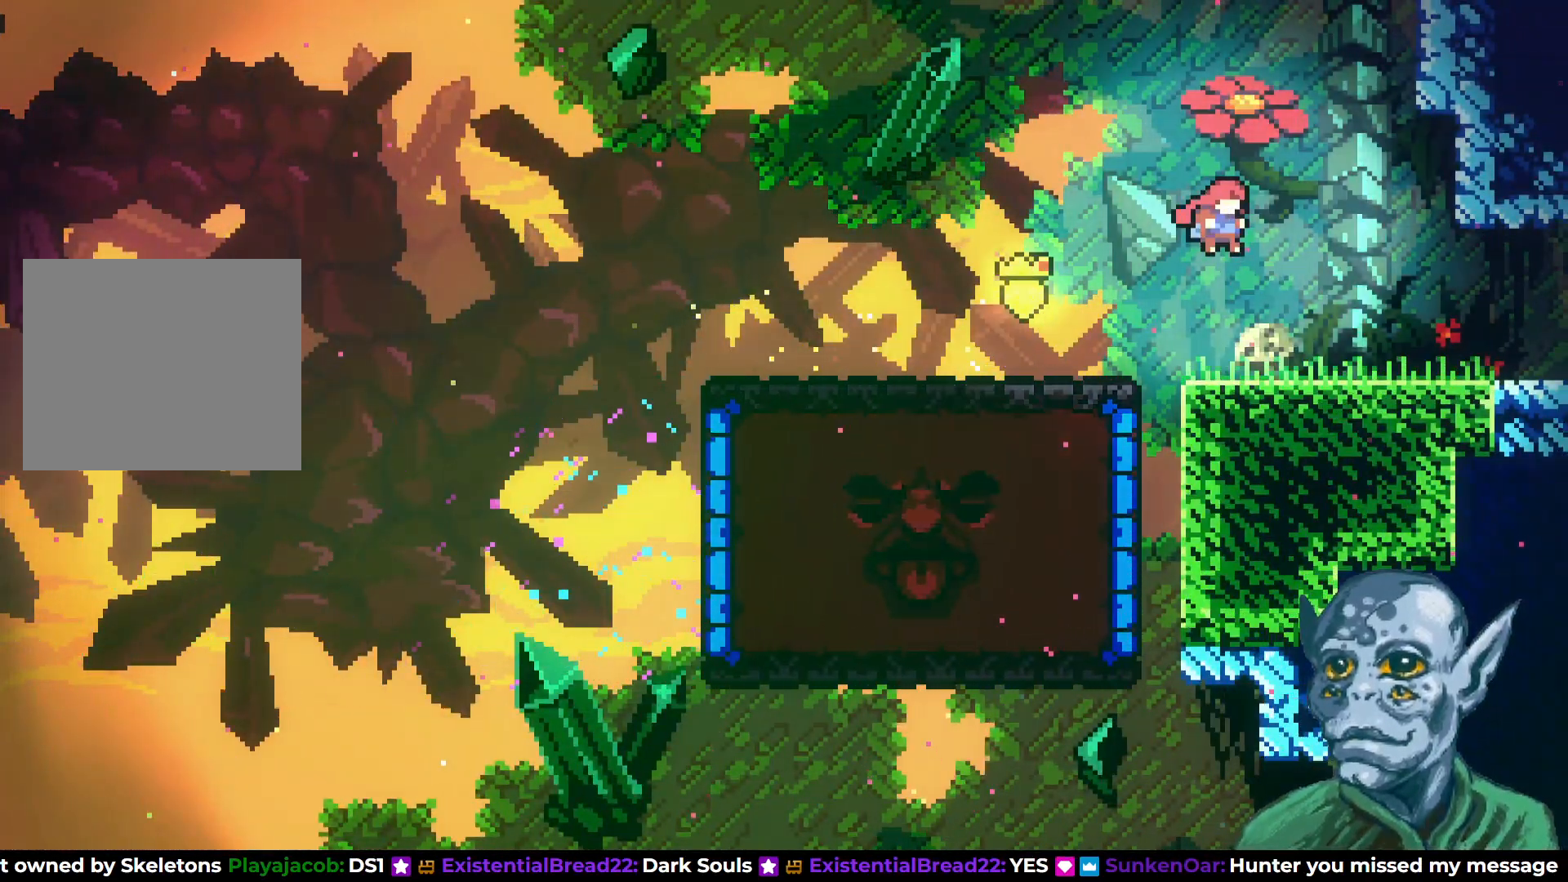
{"buttons": [], "left_stick": "center", "right_stick": "center", "events": [[67, "DPAD_RIGHT", "up"], [300, "DPAD_LEFT", "down"], [367, "DPAD_LEFT", "up"]]}